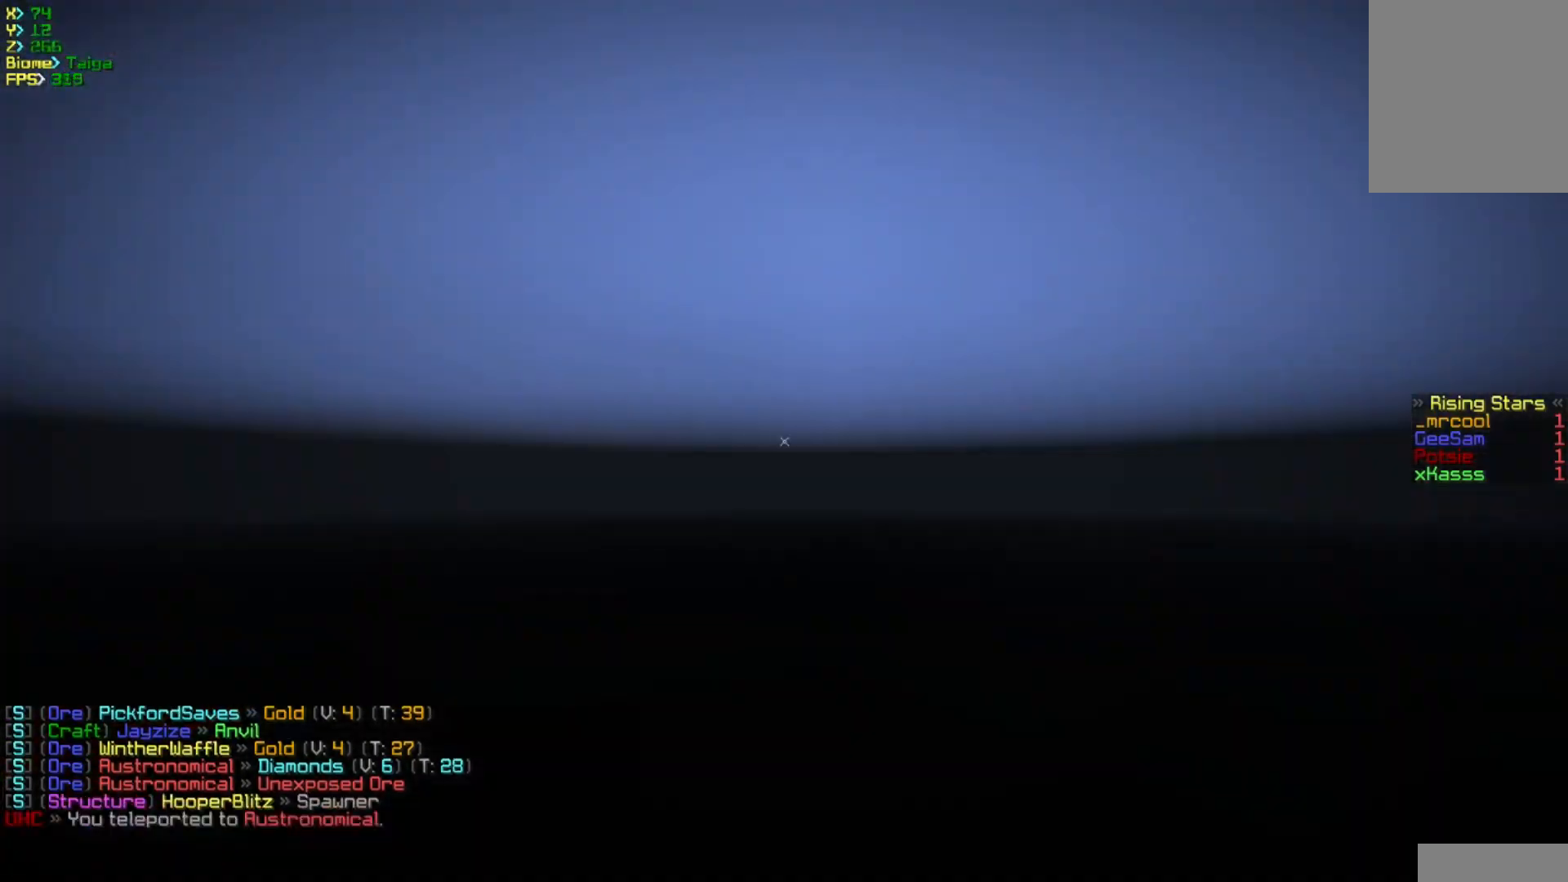
Gameplay with keyboard and mouse; each line is a JSON object with the keys and mouse buttons held at the frame after it. "events" lists presses ("down") and releases ("up") of "a", "d", "s", "w", "mouse_left" and "mouse_right" between this image and that frame as [ms after this image, input, new state], when the widget could be followed in between. "mouse_left", "mouse_right" = the "left", "right" buttons of the "mouse" list. No other keys are recorded. Fast repeated clicks can show as one long hold. Mouse movement is not recorded.
{"keys": ["w"], "mouse": [], "events": [[33, "s", "down"], [300, "s", "up"], [367, "w", "down"]]}
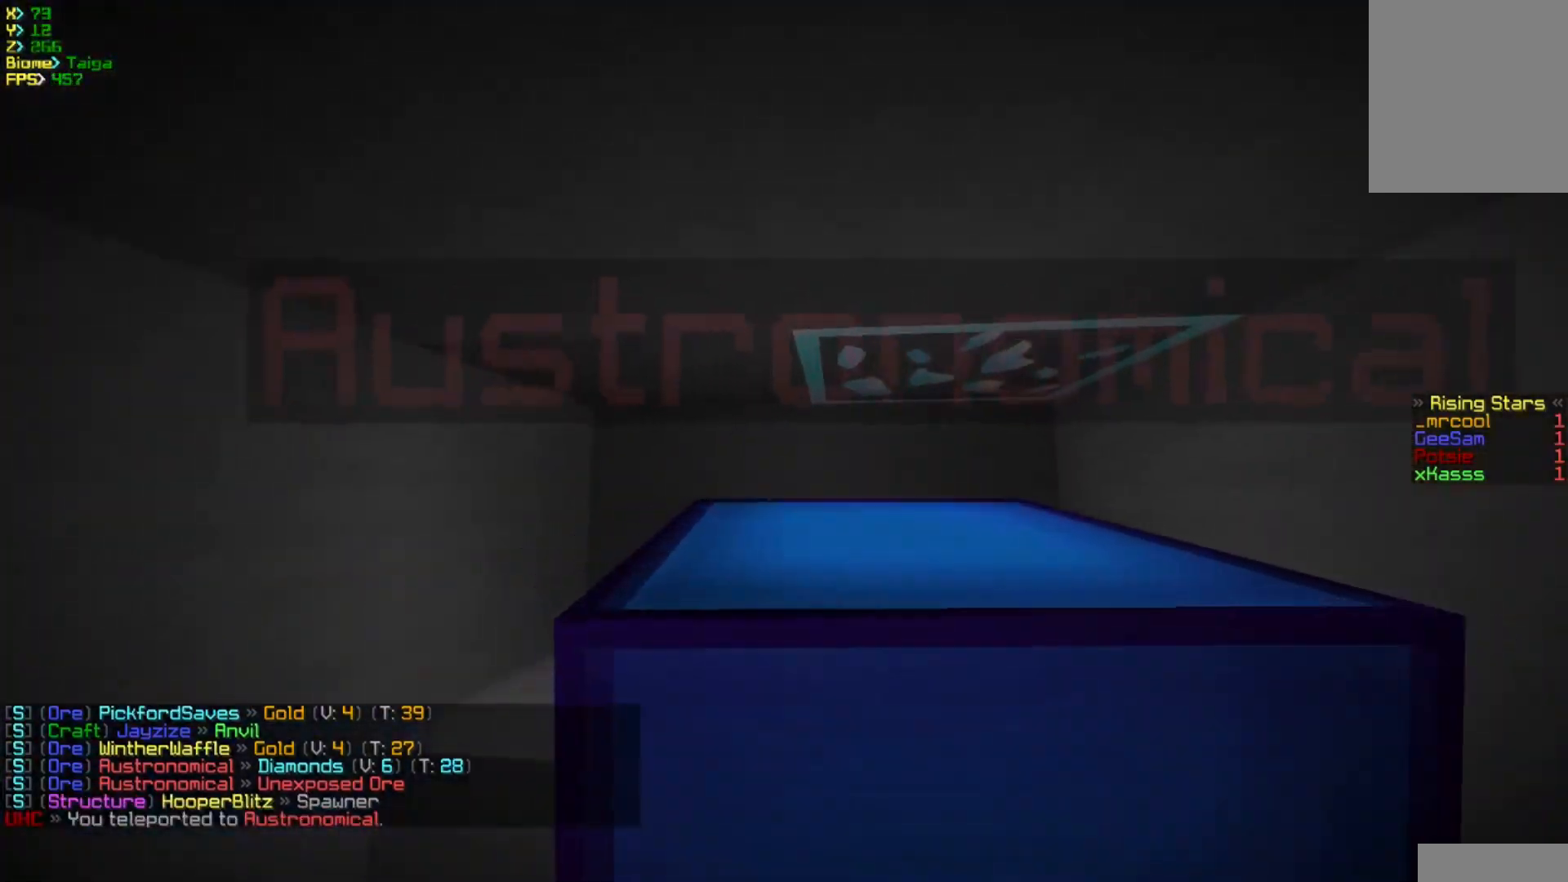
{"keys": [], "mouse": [], "events": [[100, "w", "up"], [183, "s", "down"], [400, "s", "up"]]}
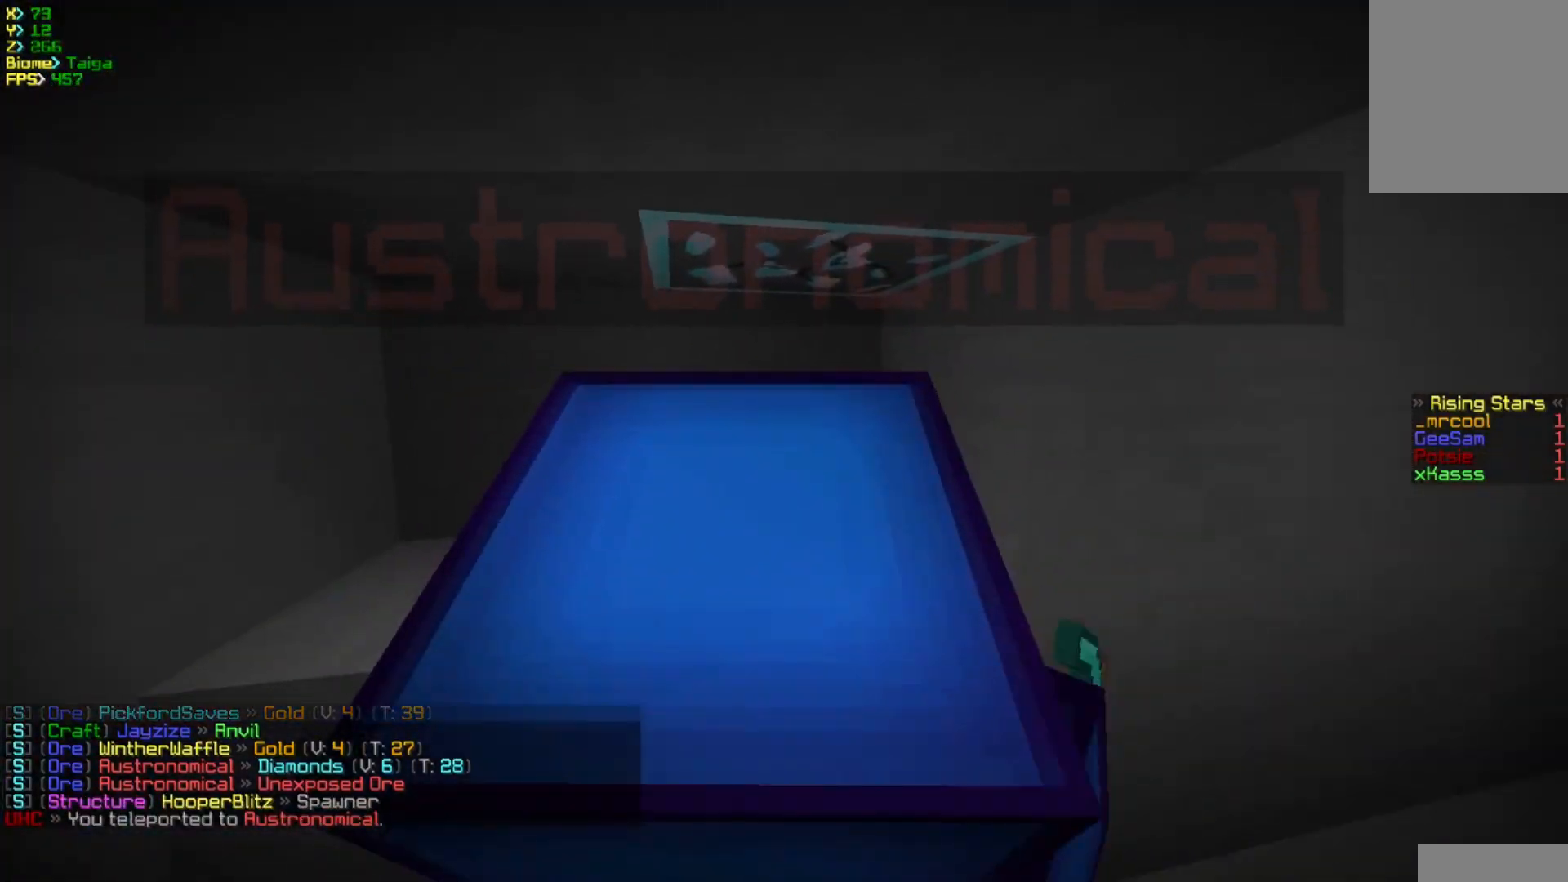
{"keys": [], "mouse": [], "events": [[183, "mouse_right", "down"], [283, "mouse_right", "up"]]}
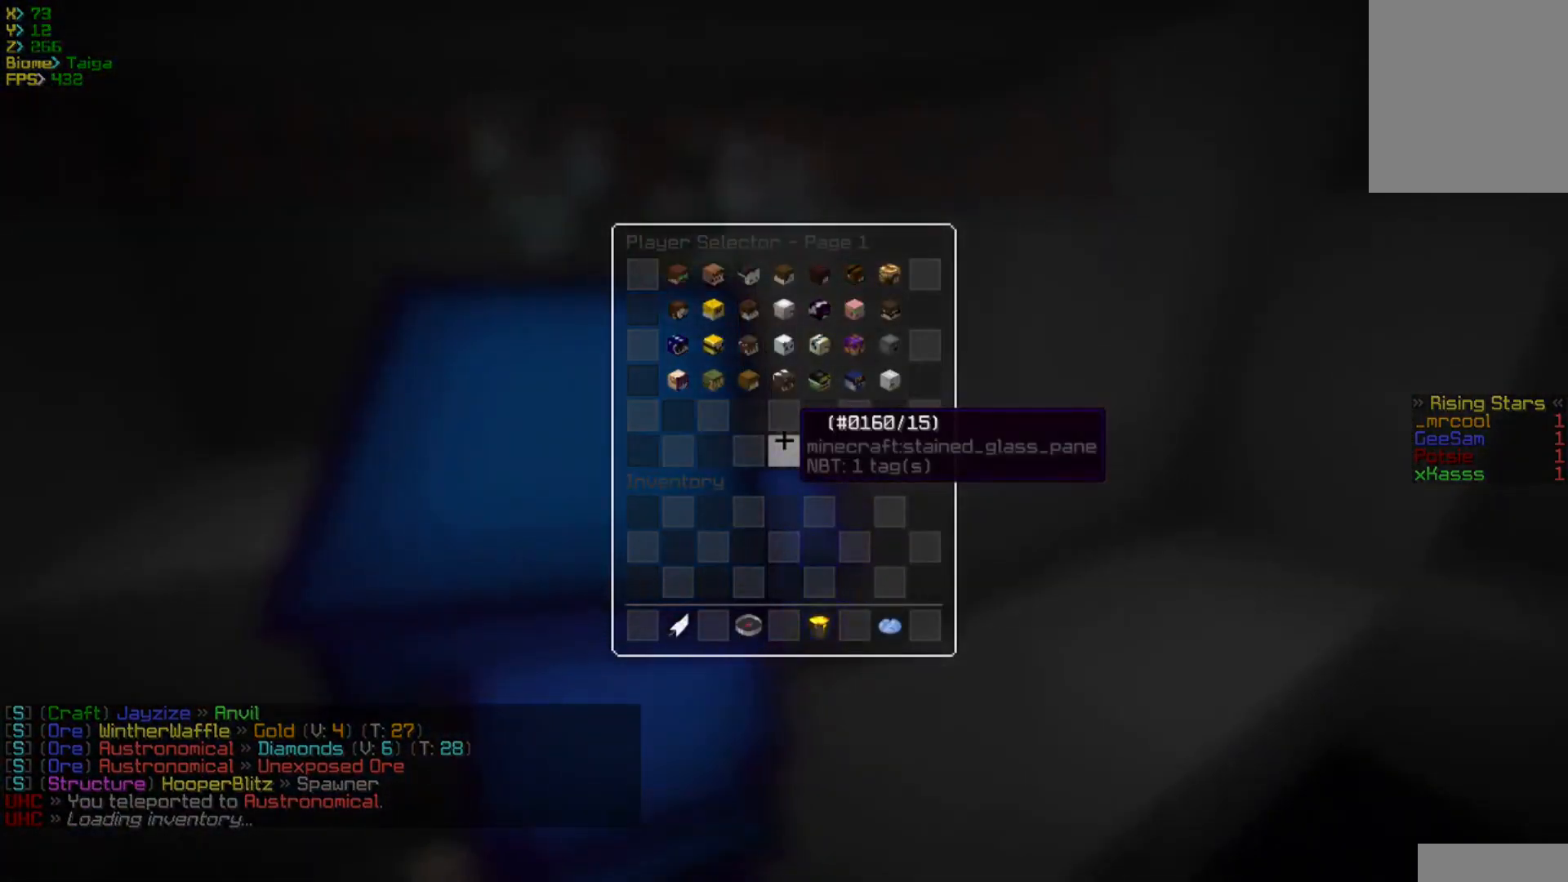
{"keys": [], "mouse": [], "events": []}
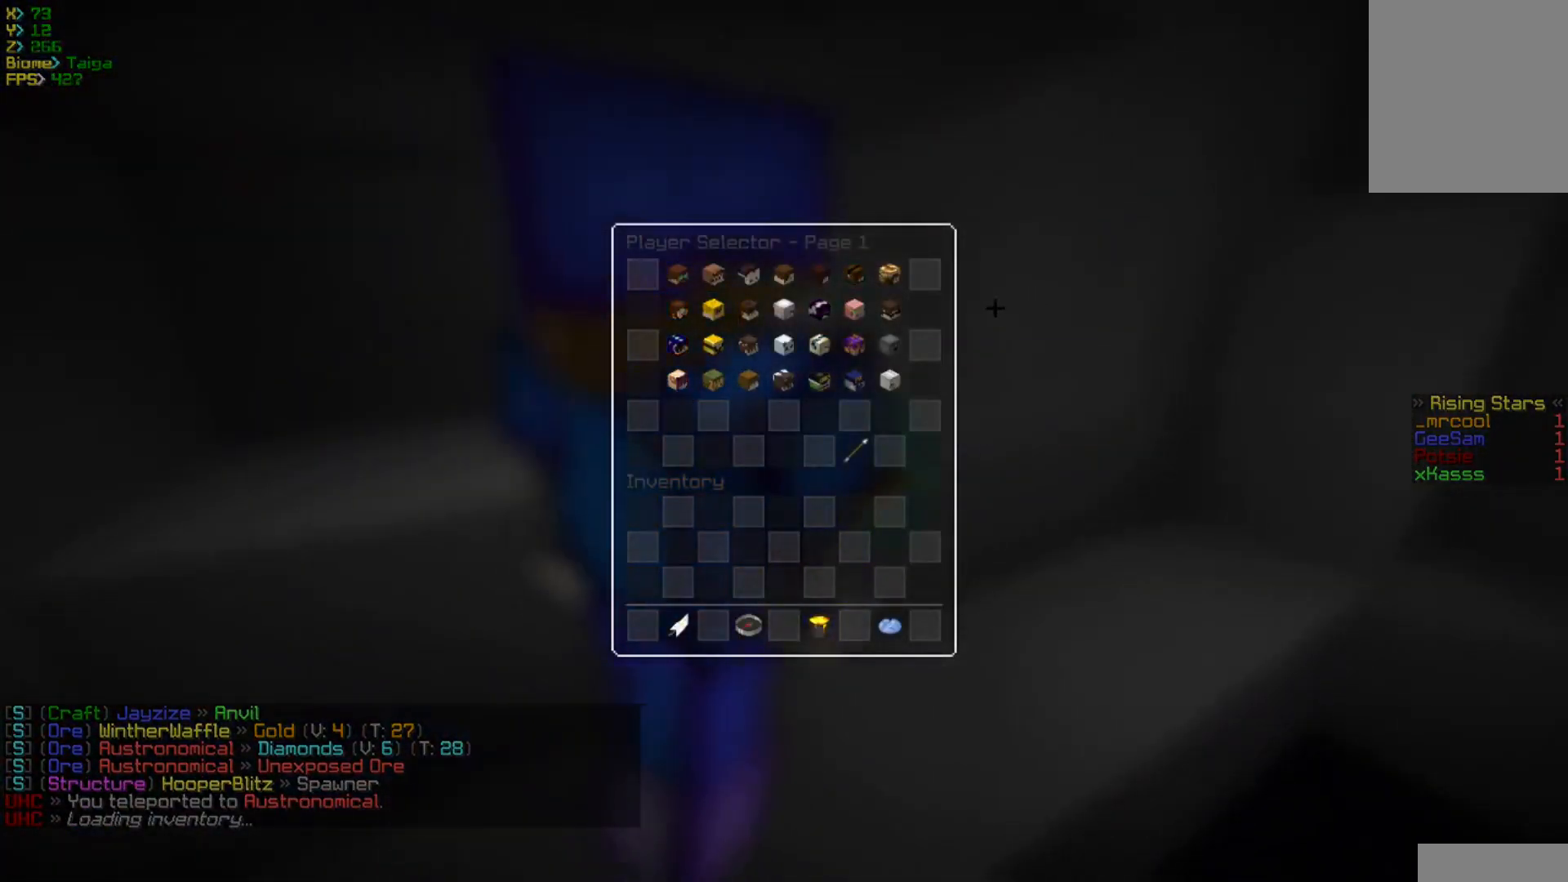
{"keys": [], "mouse": [], "events": []}
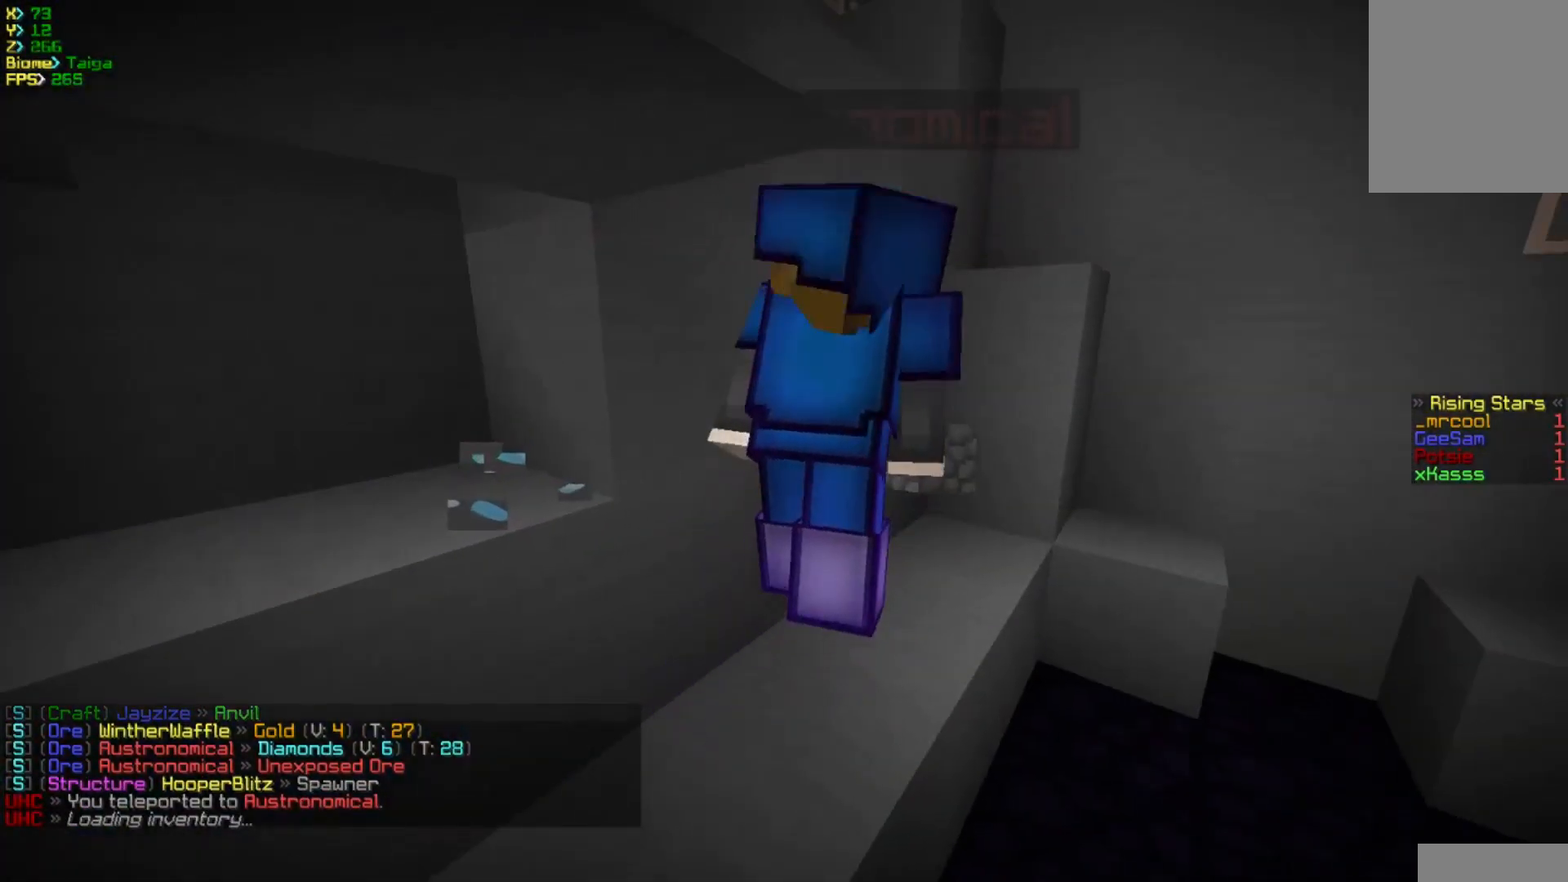
{"keys": ["d", "w"], "mouse": [], "events": [[317, "w", "down"], [333, "d", "down"]]}
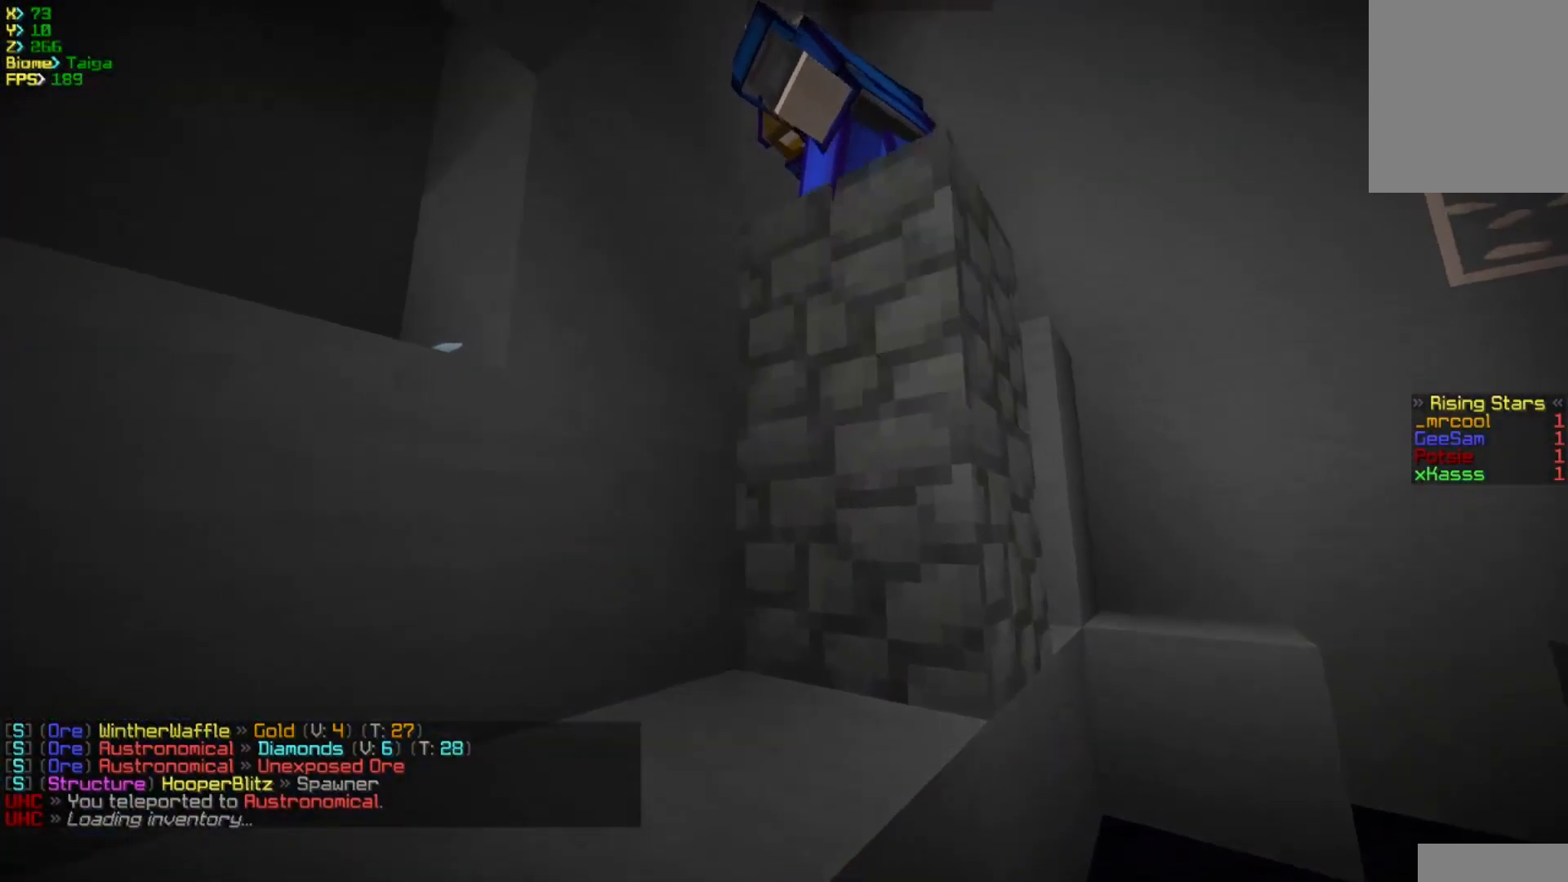
{"keys": [], "mouse": ["right"], "events": [[33, "d", "up"], [117, "d", "down"], [150, "w", "up"], [283, "a", "down"], [300, "s", "down"], [333, "d", "up"], [433, "a", "up"], [483, "mouse_right", "down"], [483, "s", "up"]]}
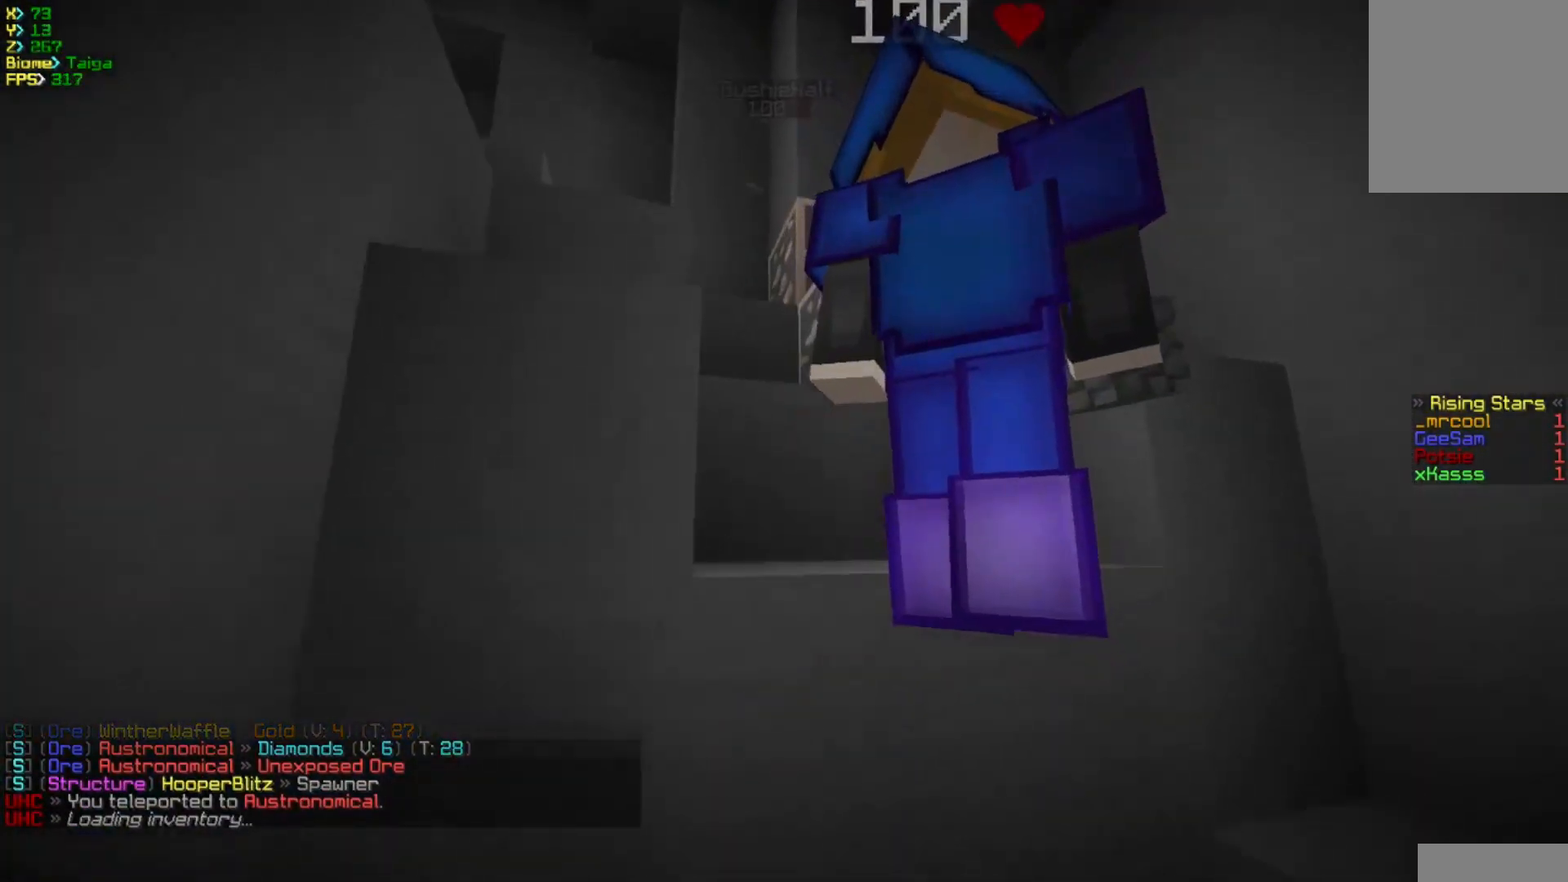
{"keys": [], "mouse": [], "events": [[150, "mouse_right", "up"]]}
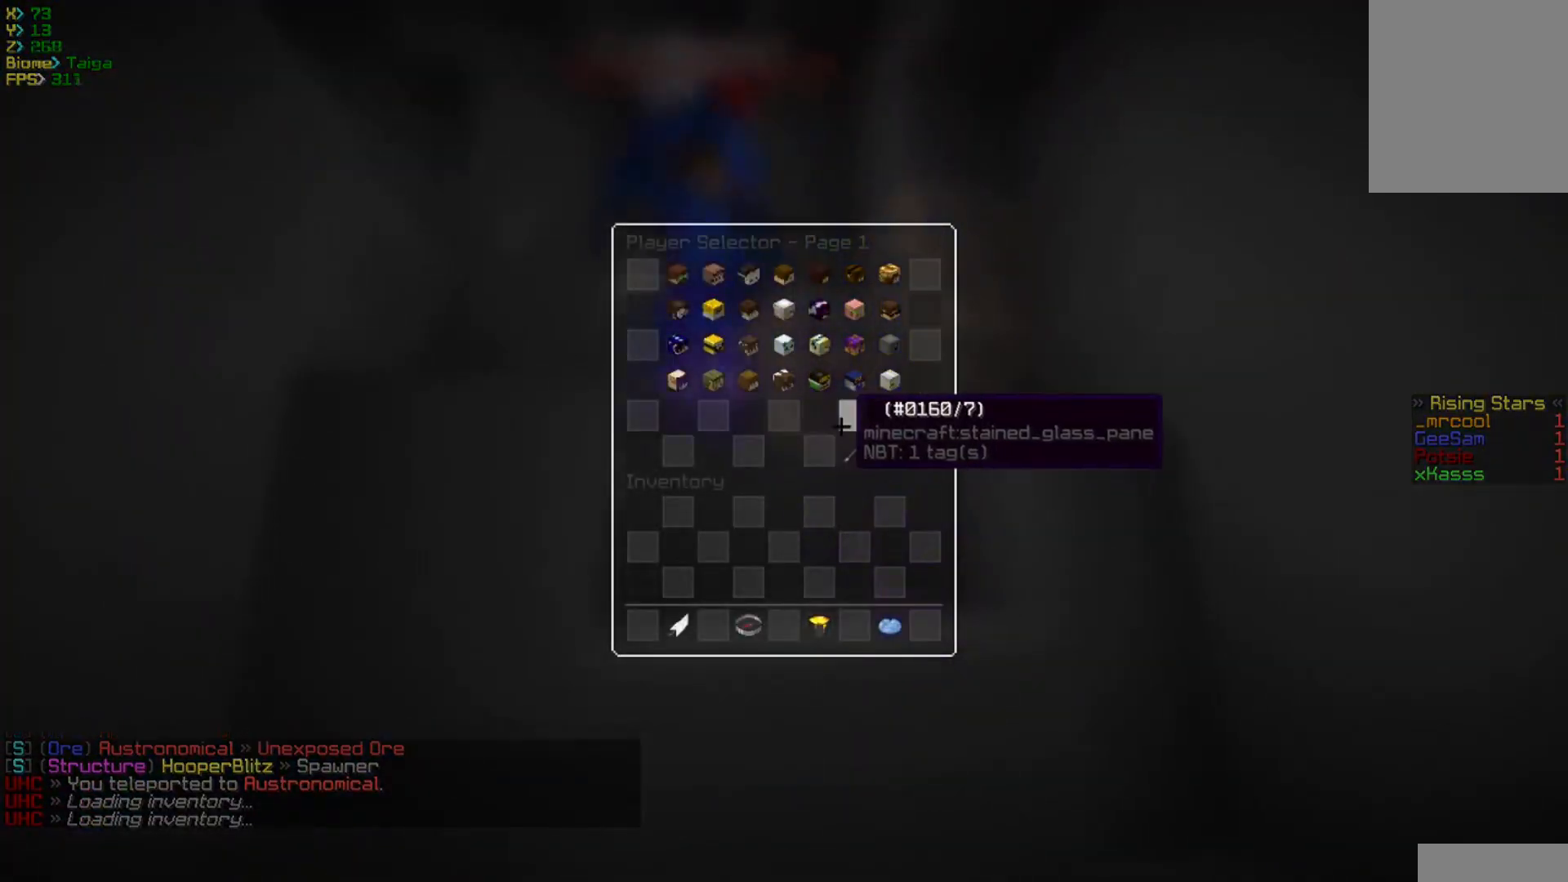
{"keys": [], "mouse": [], "events": [[217, "w", "down"], [500, "w", "up"]]}
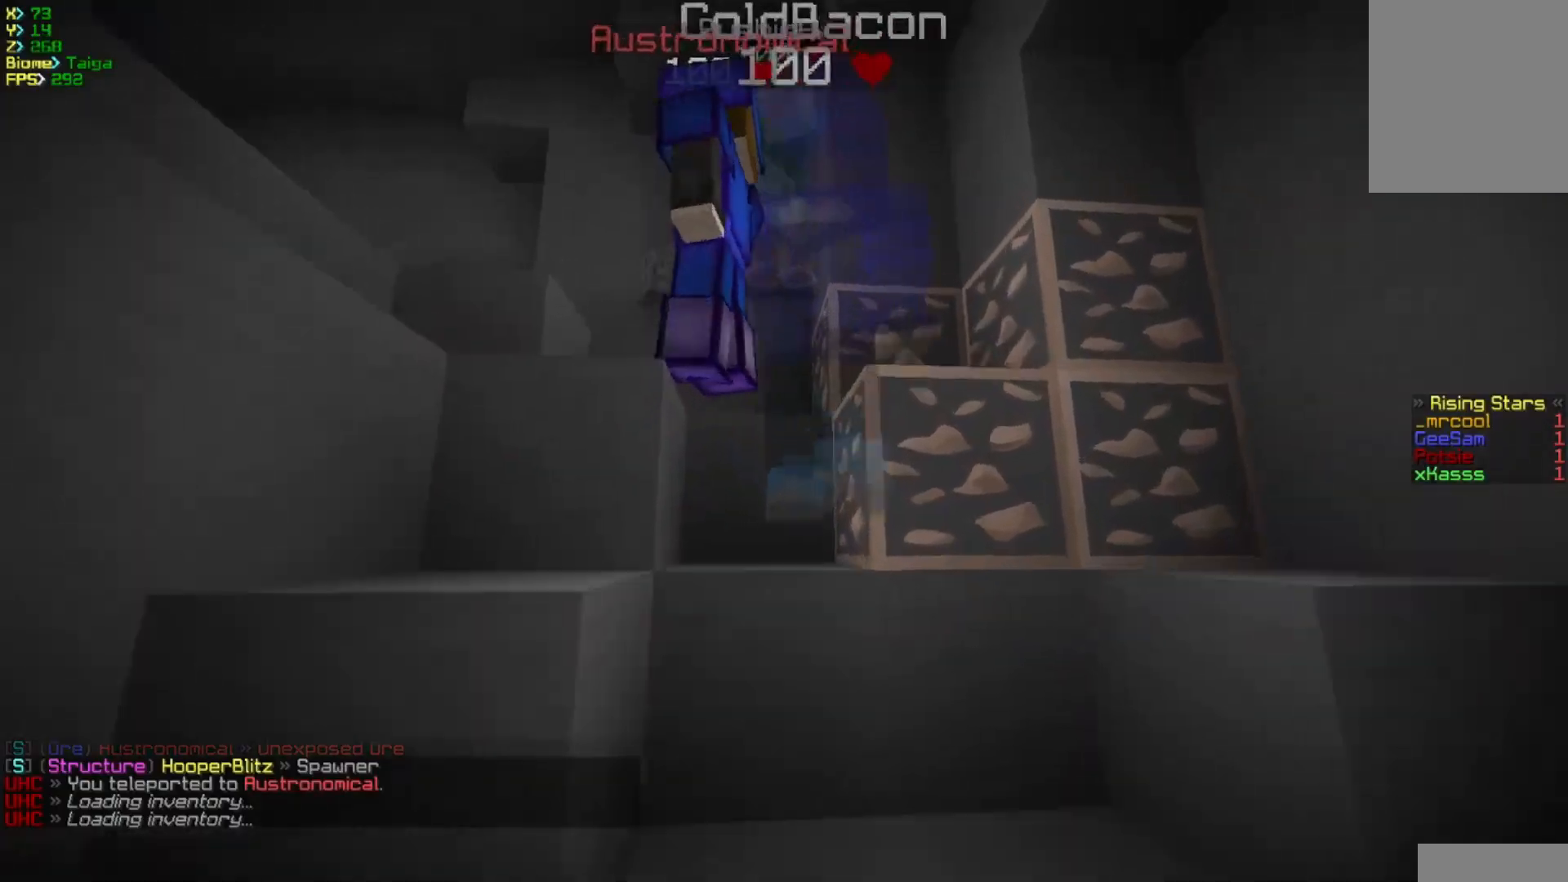
{"keys": ["w"], "mouse": ["right"], "events": [[117, "a", "down"], [367, "w", "down"], [450, "mouse_right", "down"], [500, "a", "up"]]}
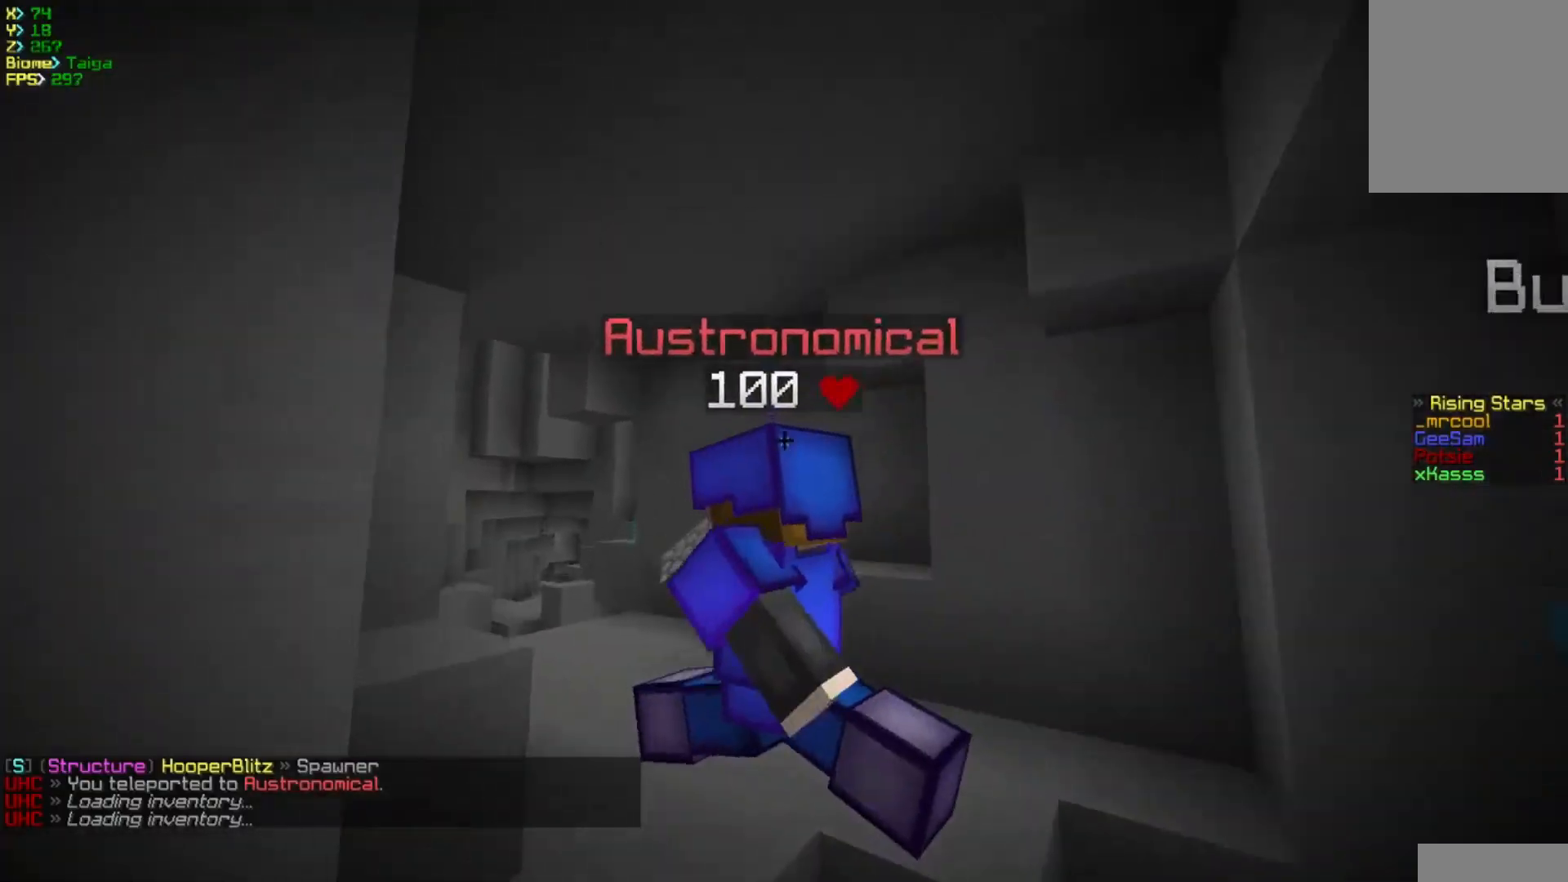
{"keys": [], "mouse": [], "events": [[117, "mouse_right", "up"], [117, "w", "up"]]}
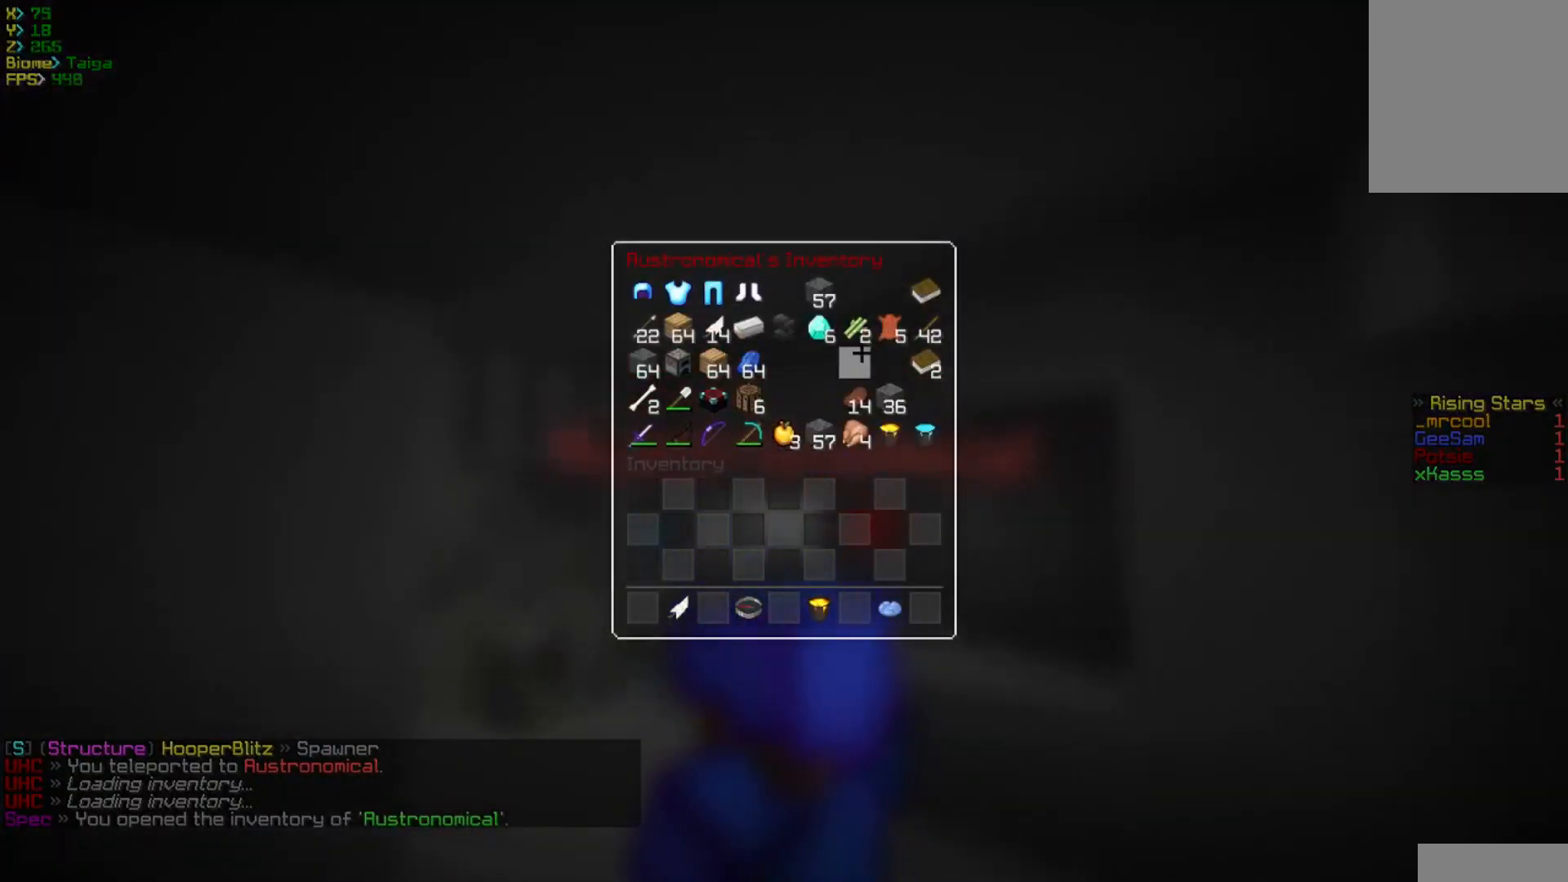
{"keys": [], "mouse": [], "events": []}
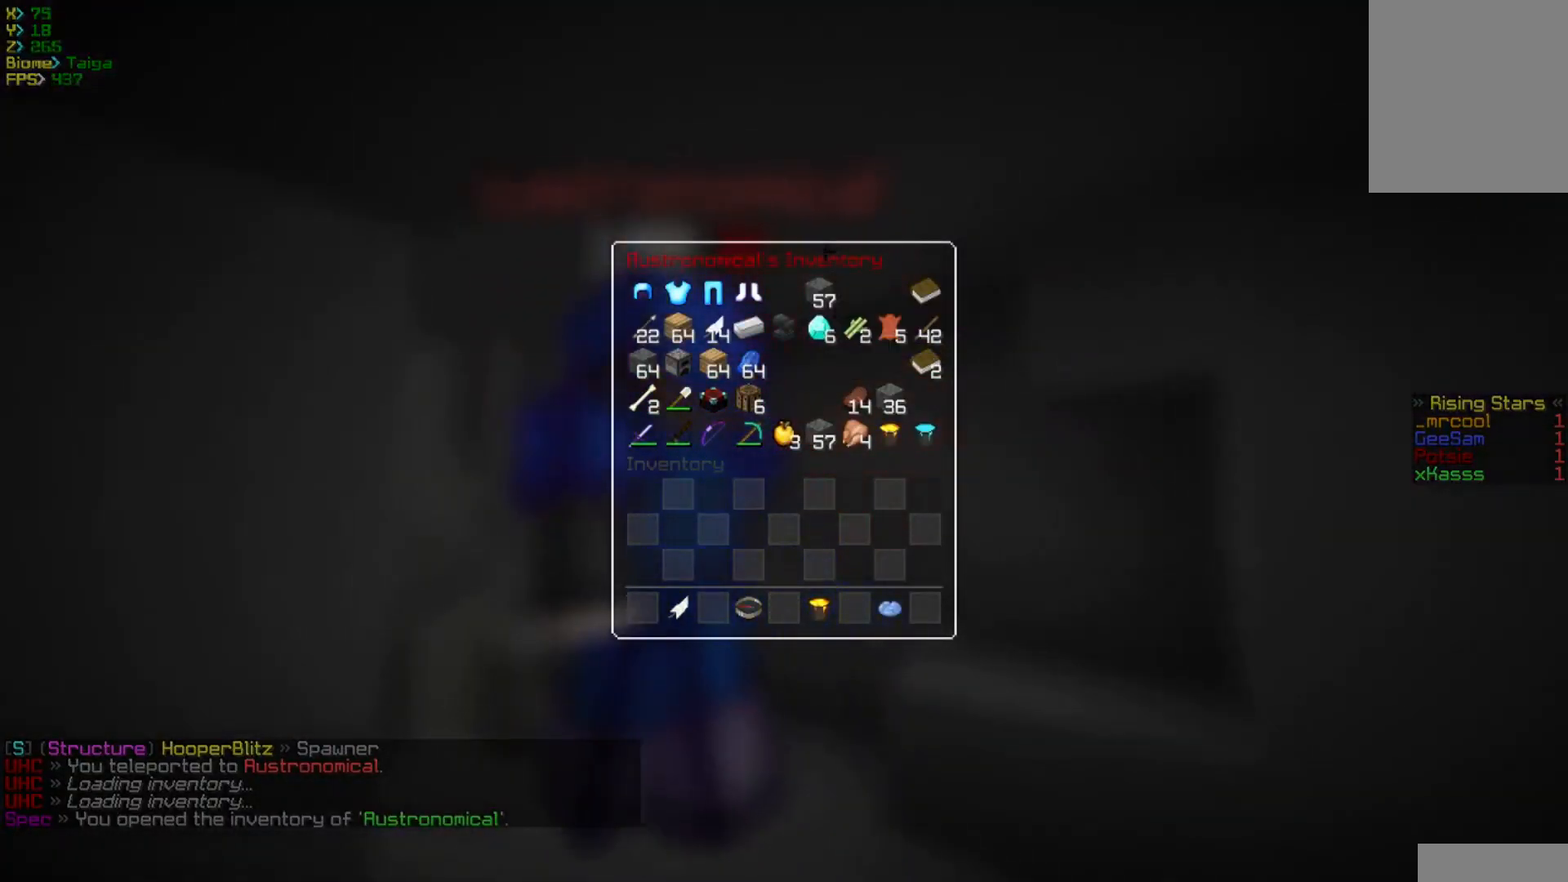
{"keys": [], "mouse": [], "events": []}
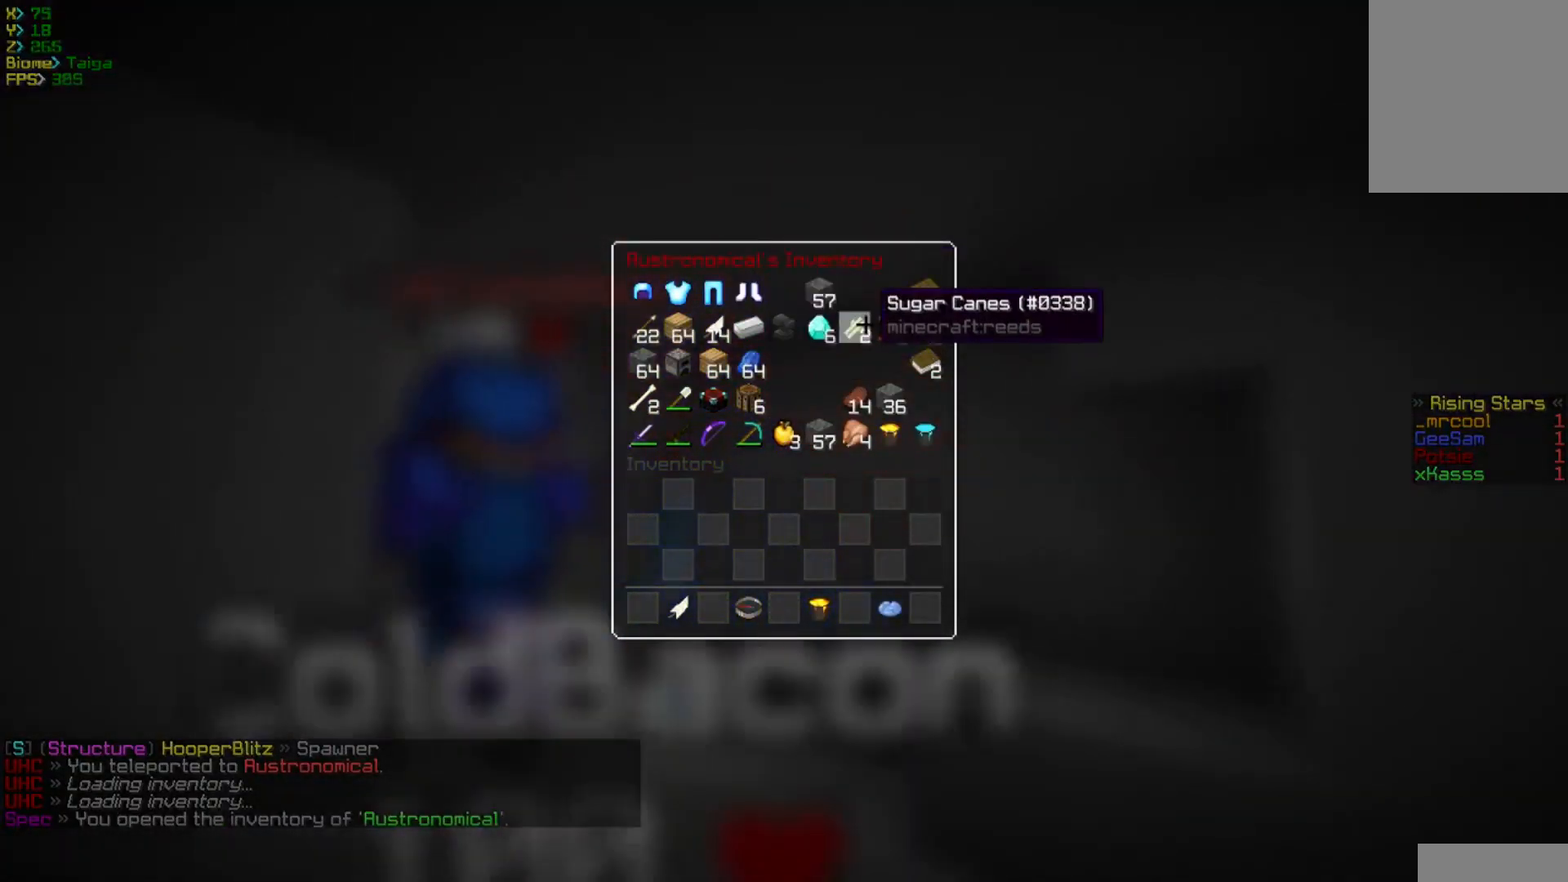
{"keys": [], "mouse": [], "events": []}
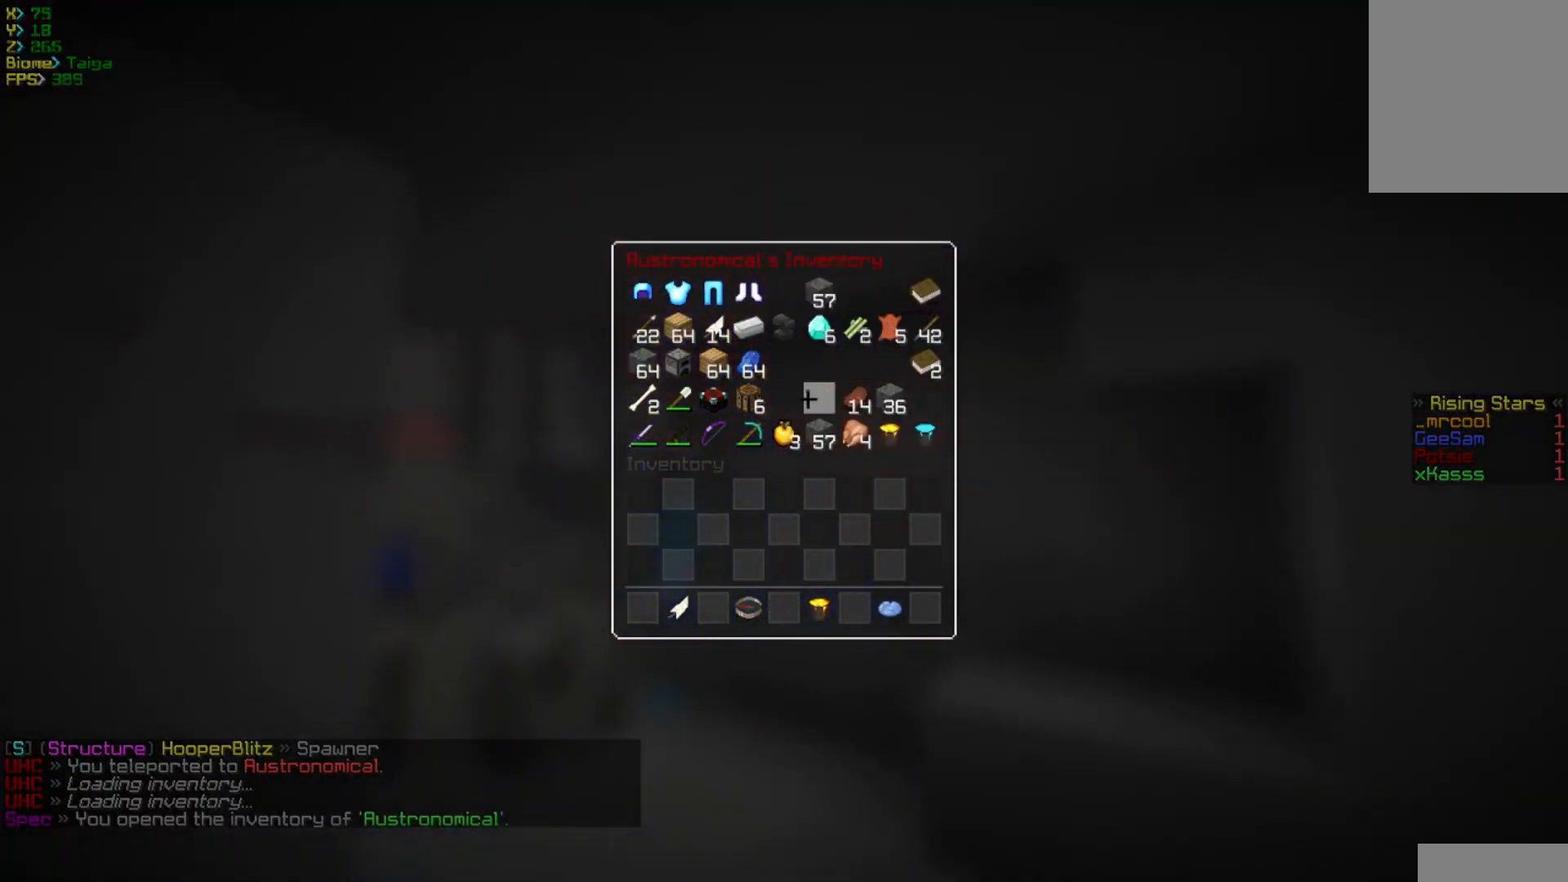
{"keys": [], "mouse": [], "events": []}
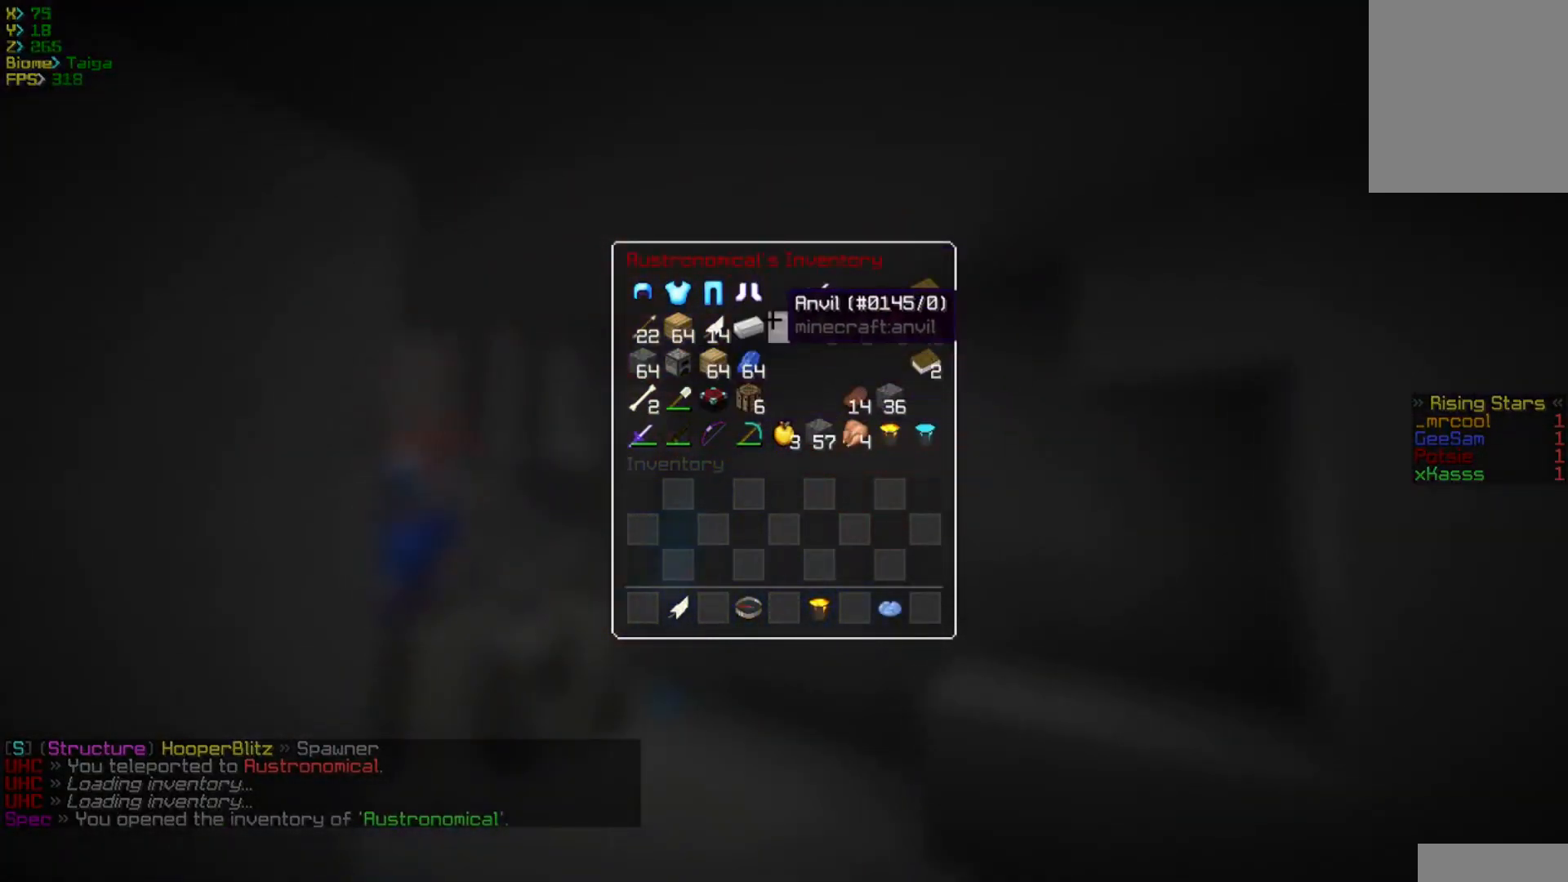
{"keys": [], "mouse": [], "events": []}
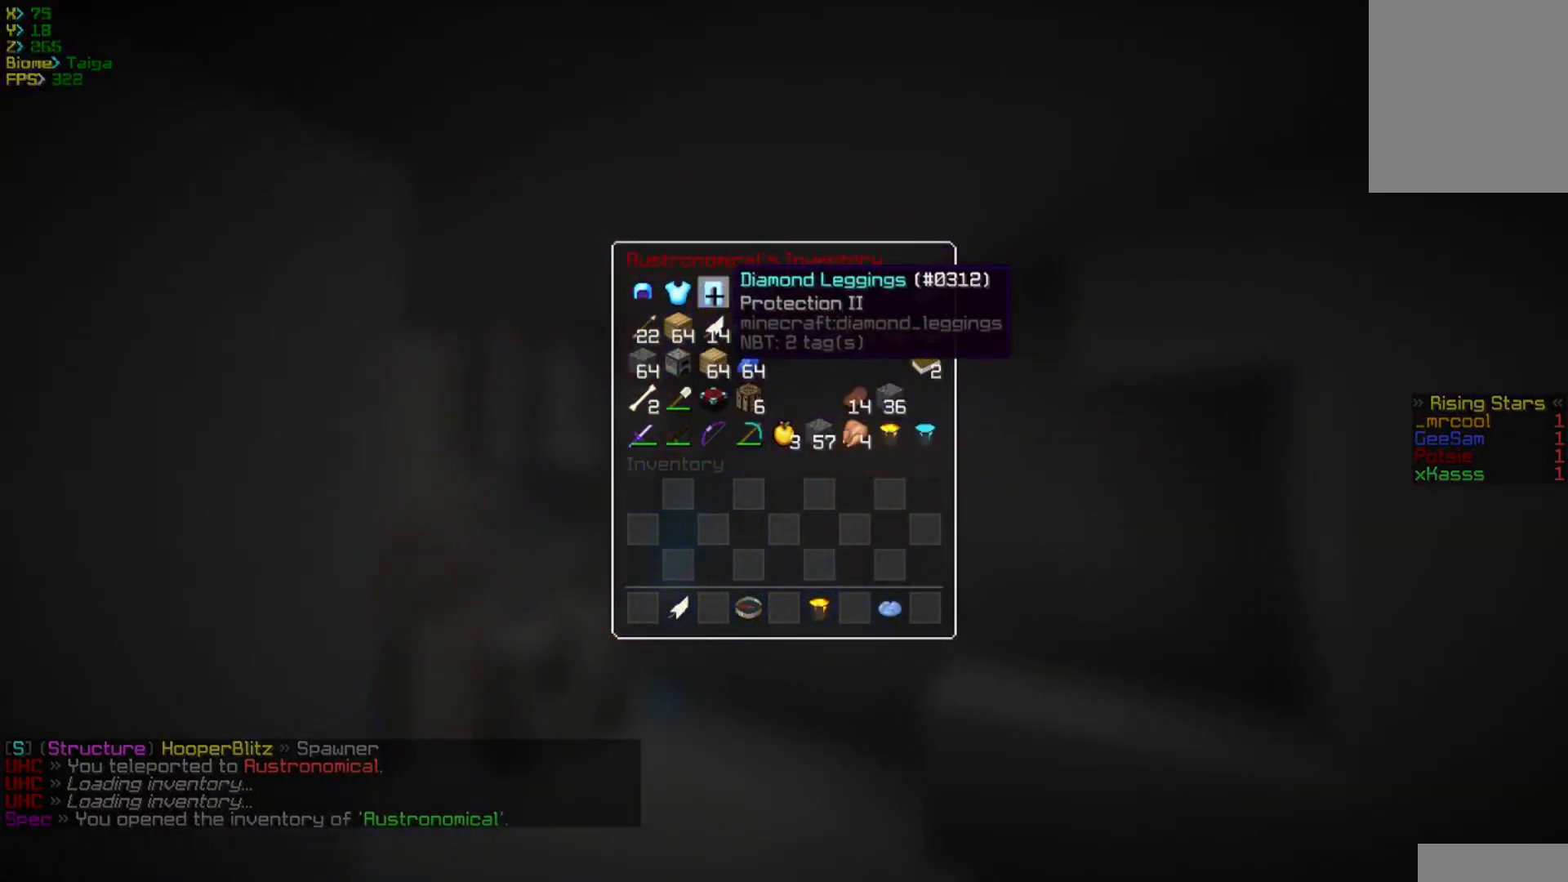
{"keys": [], "mouse": [], "events": []}
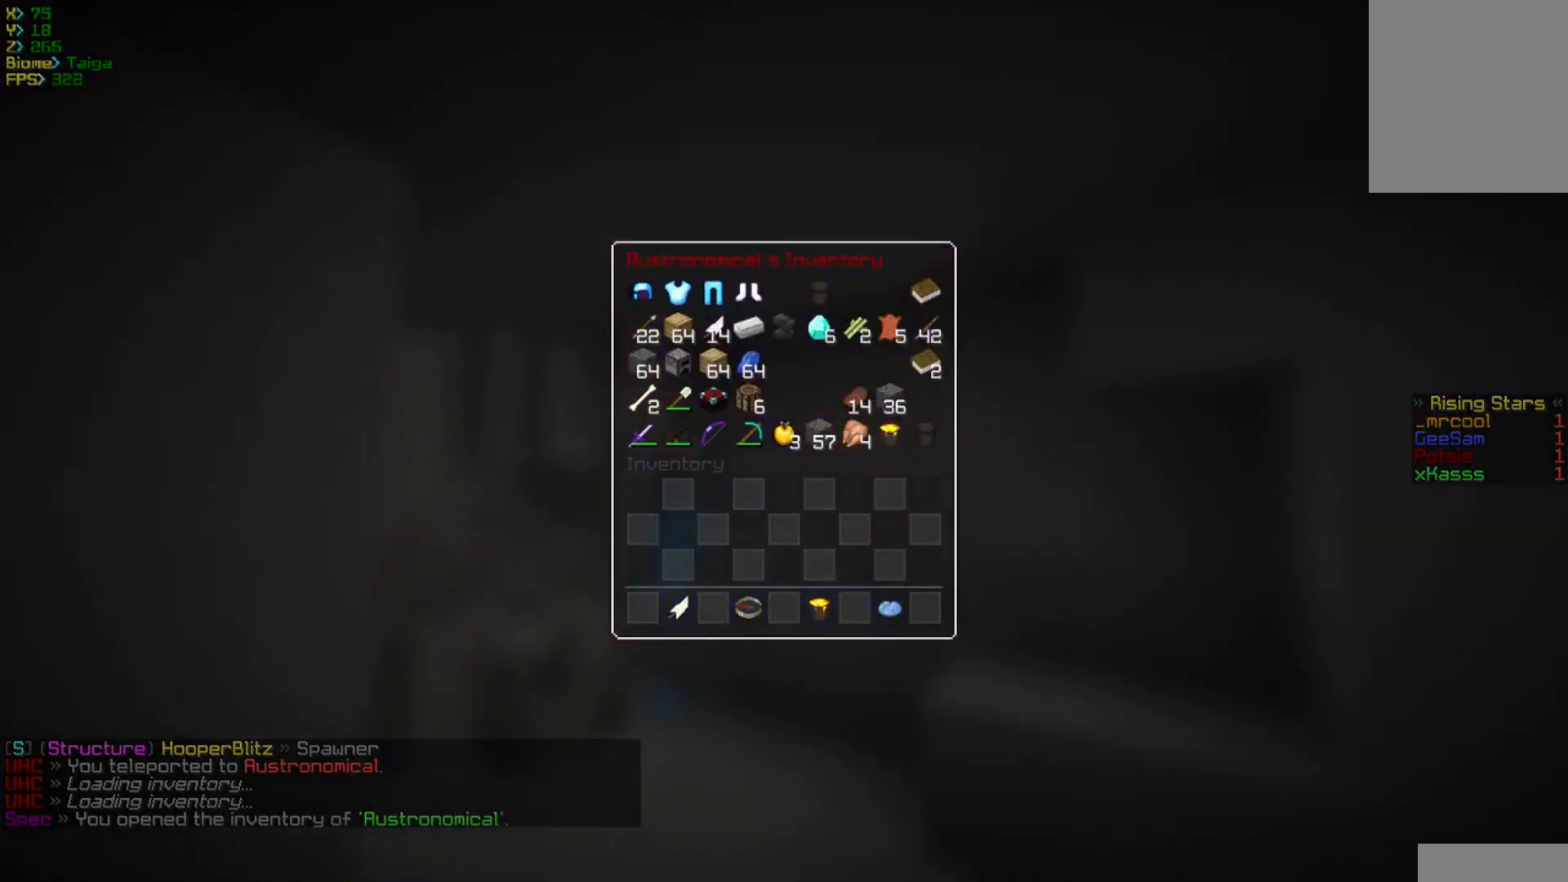
{"keys": [], "mouse": [], "events": []}
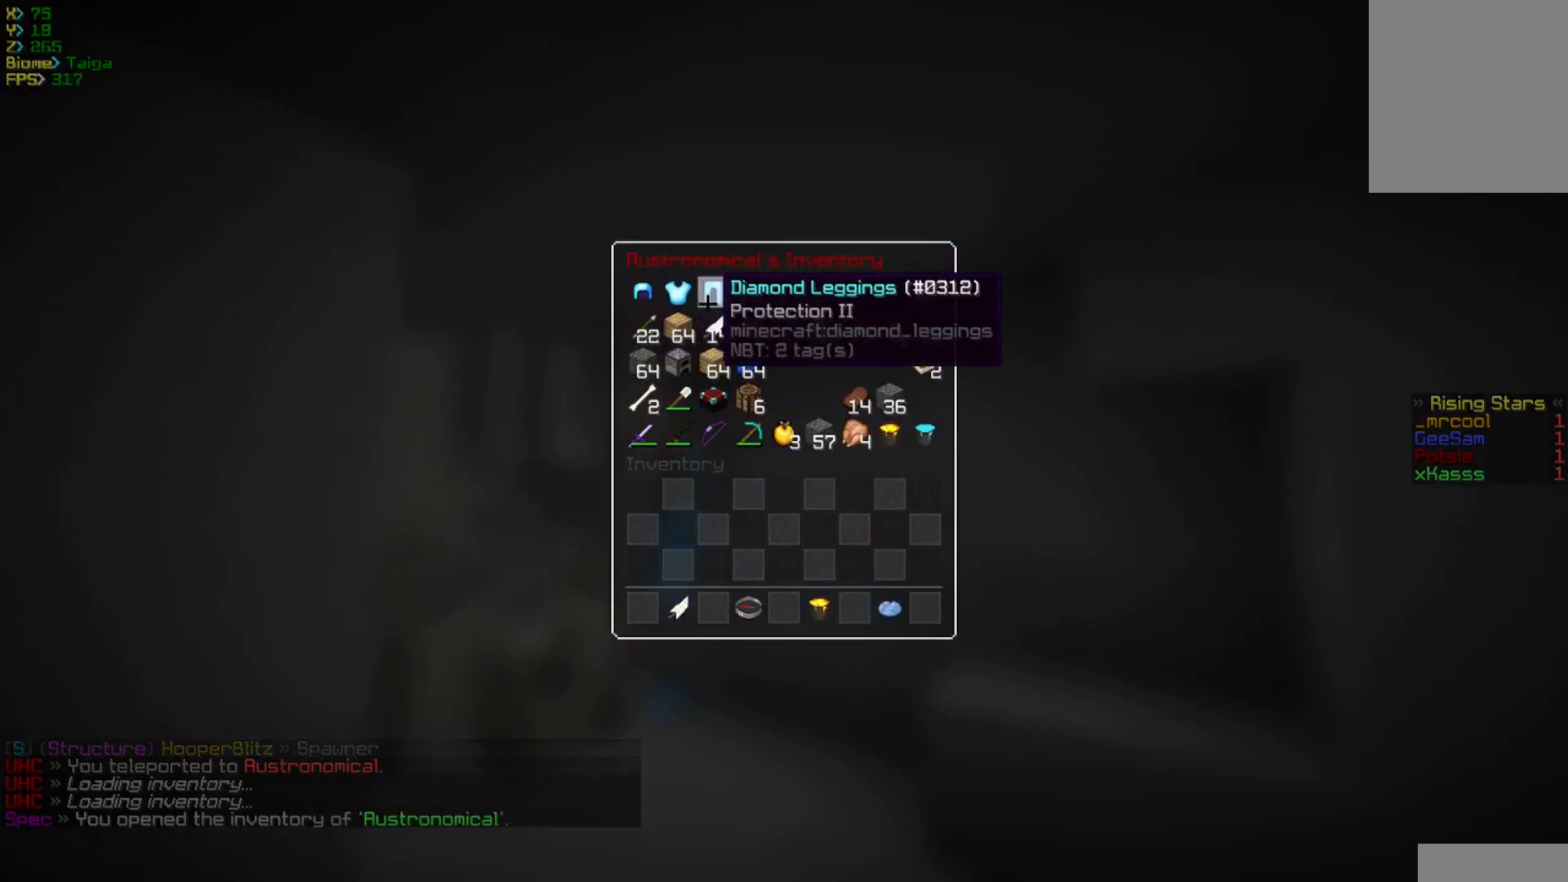
{"keys": ["w"], "mouse": [], "events": [[250, "w", "down"]]}
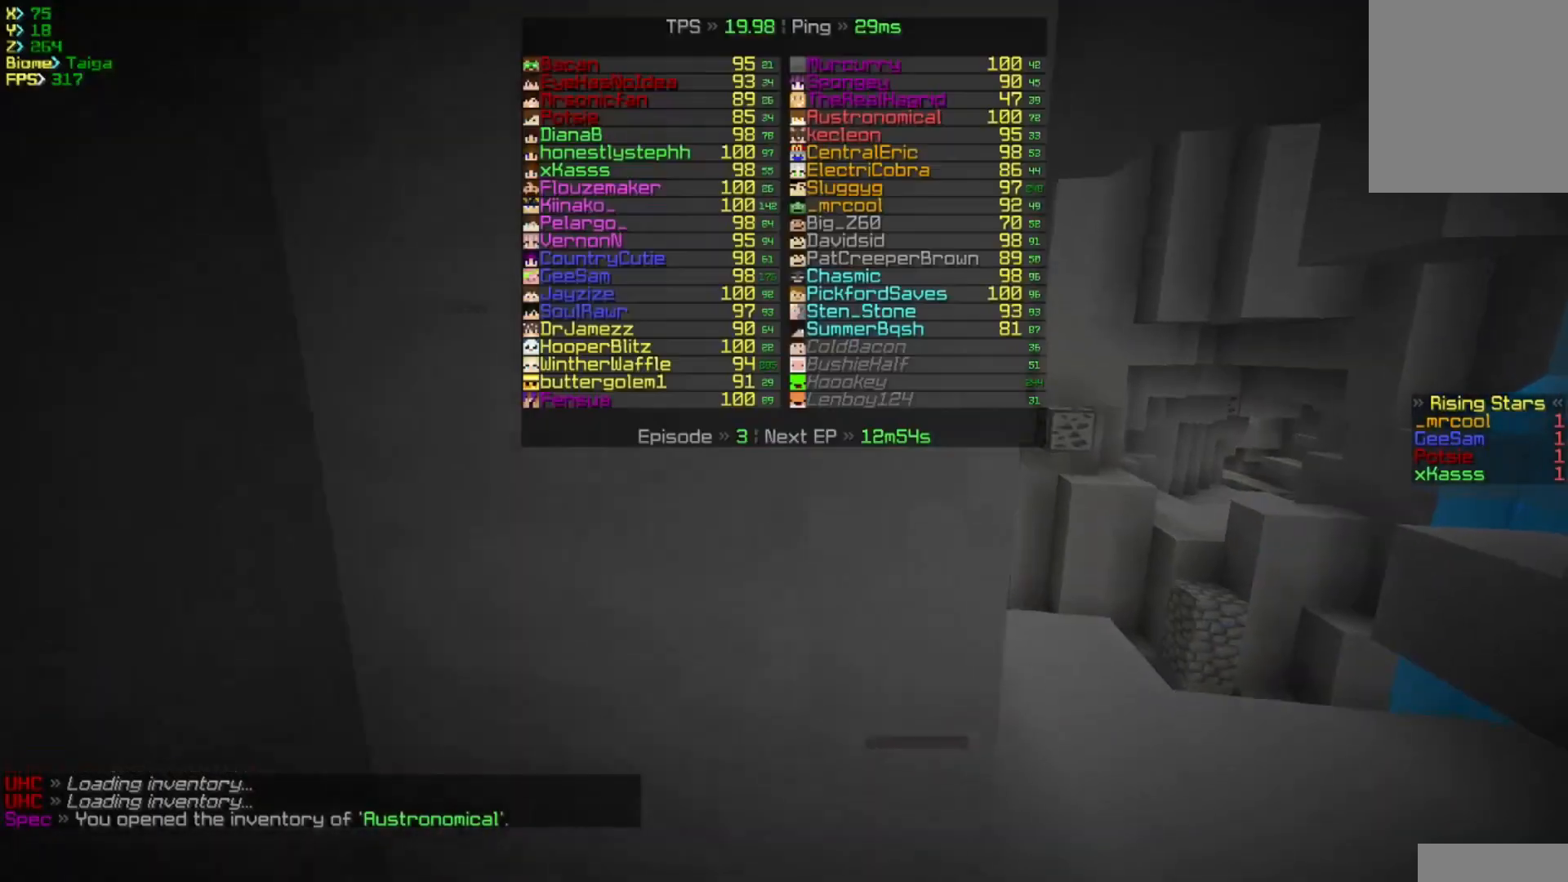
{"keys": ["d", "w"], "mouse": [], "events": [[150, "d", "down"]]}
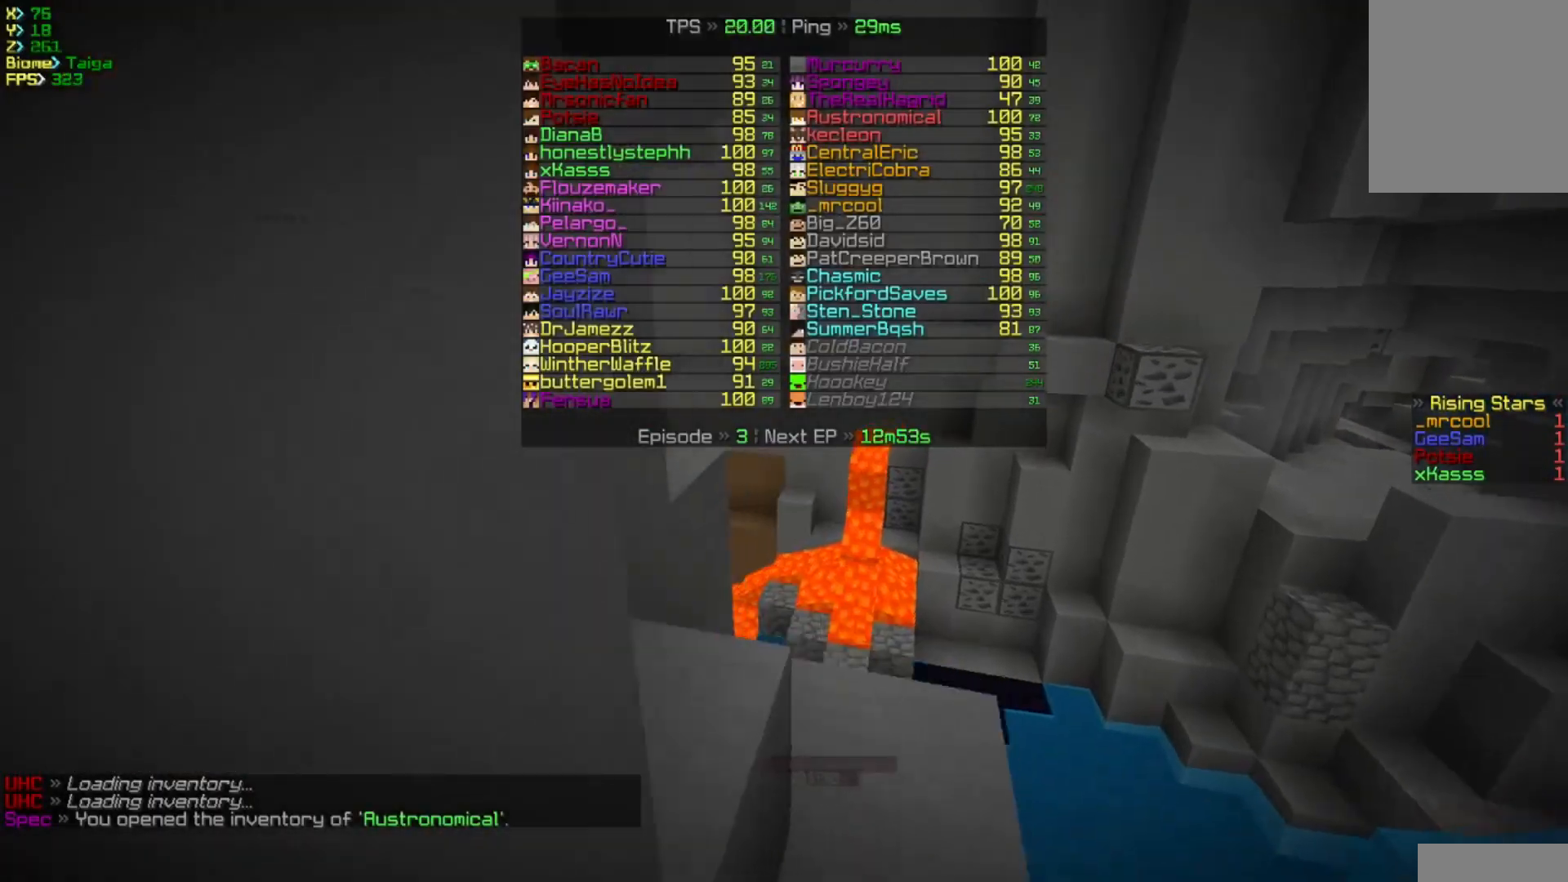
{"keys": ["d", "w"], "mouse": [], "events": []}
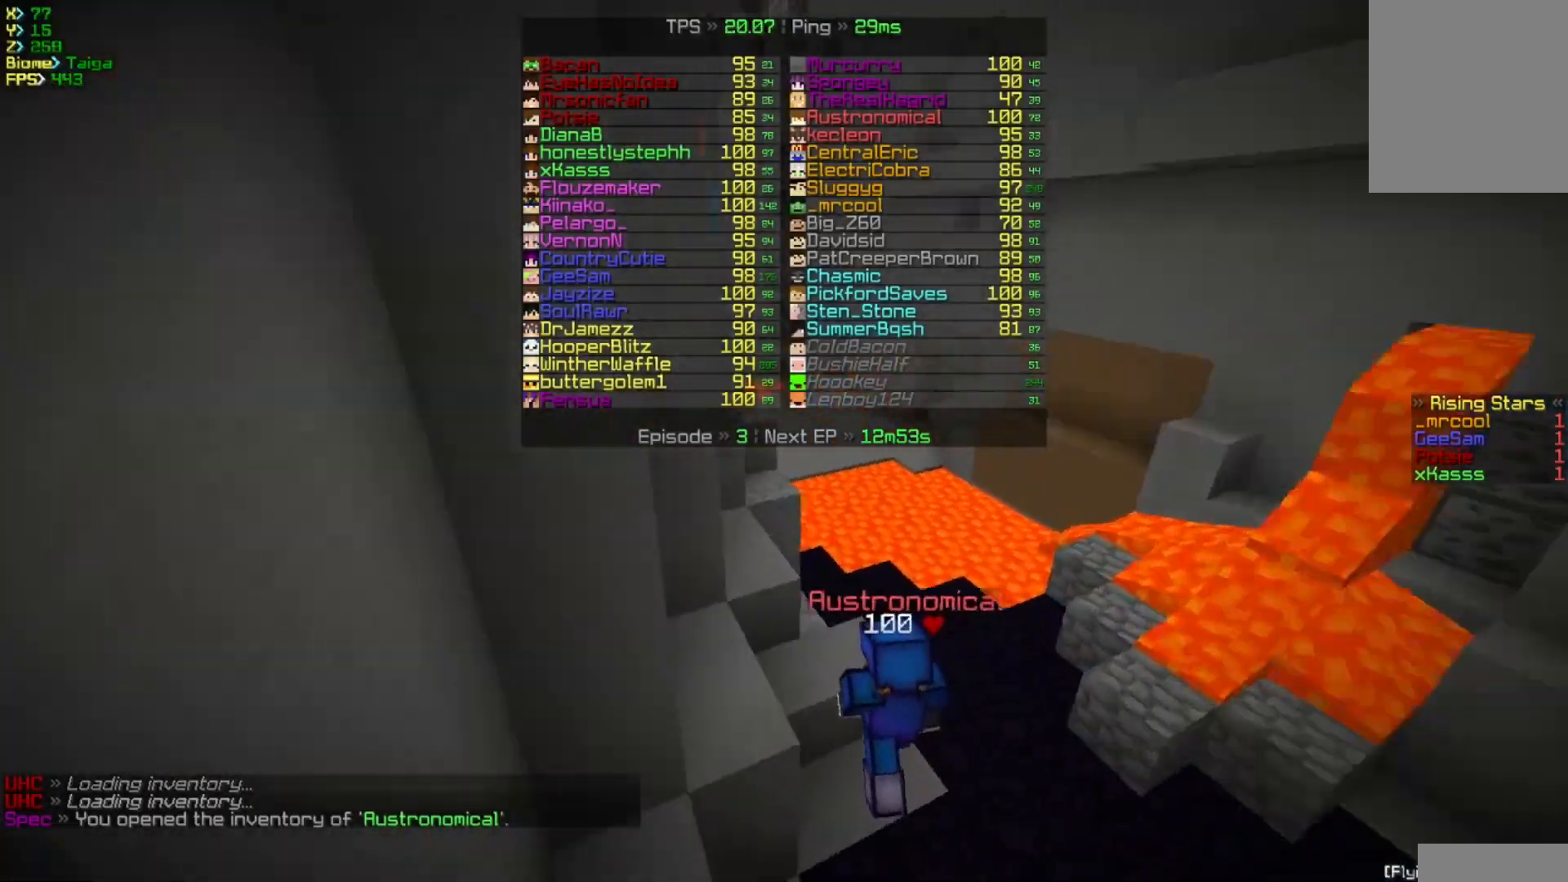
{"keys": ["w"], "mouse": [], "events": [[183, "d", "up"]]}
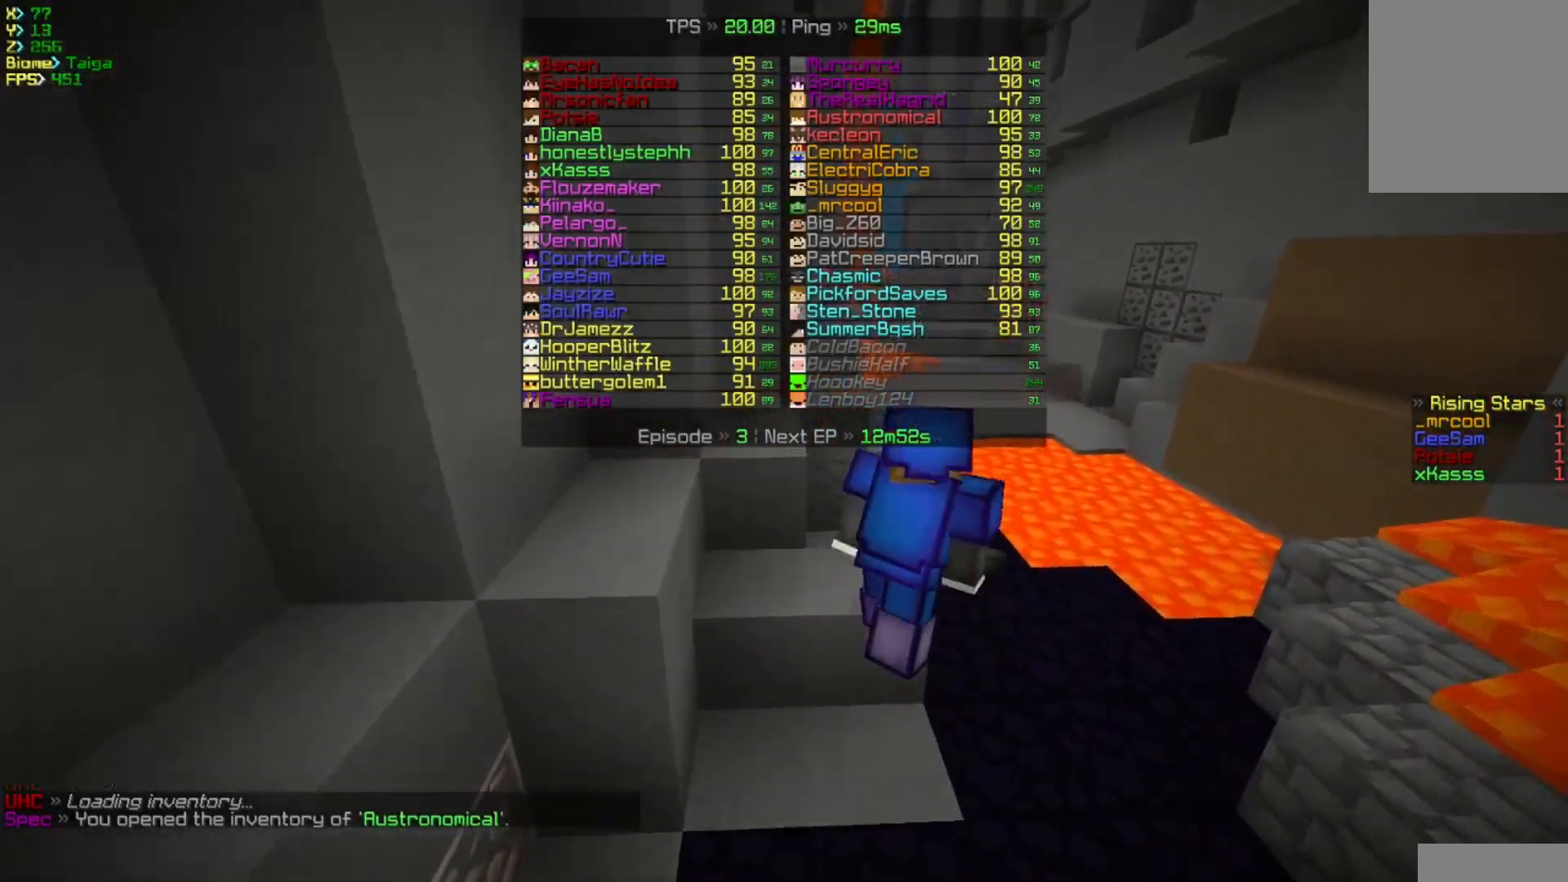
{"keys": [], "mouse": [], "events": [[233, "w", "up"]]}